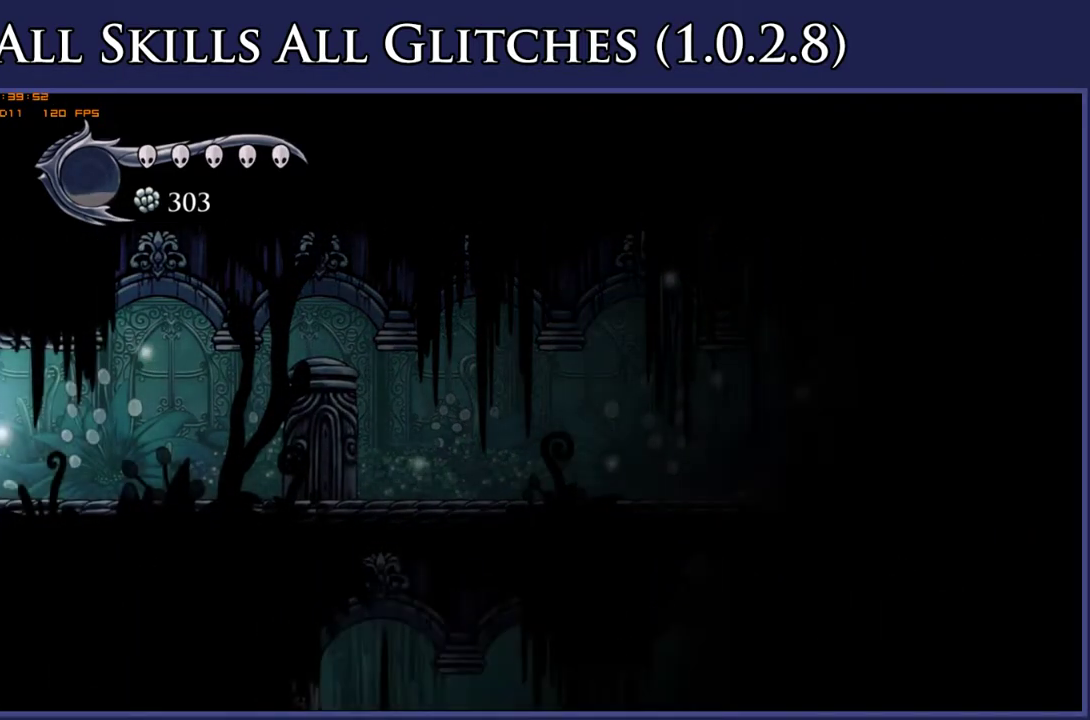
Gameplay with a controller (Xbox layout); each line is a JSON object with the inputs held at the frame after it. "events" lists button and stick changes between this image and that frame as [ms after this image, input, new state], when the widget could be followed in between. Not read: SELECT left_stick.
{"buttons": [], "right_stick": "center", "events": [[33, "DPAD_LEFT", "up"], [67, "DPAD_DOWN", "up"]]}
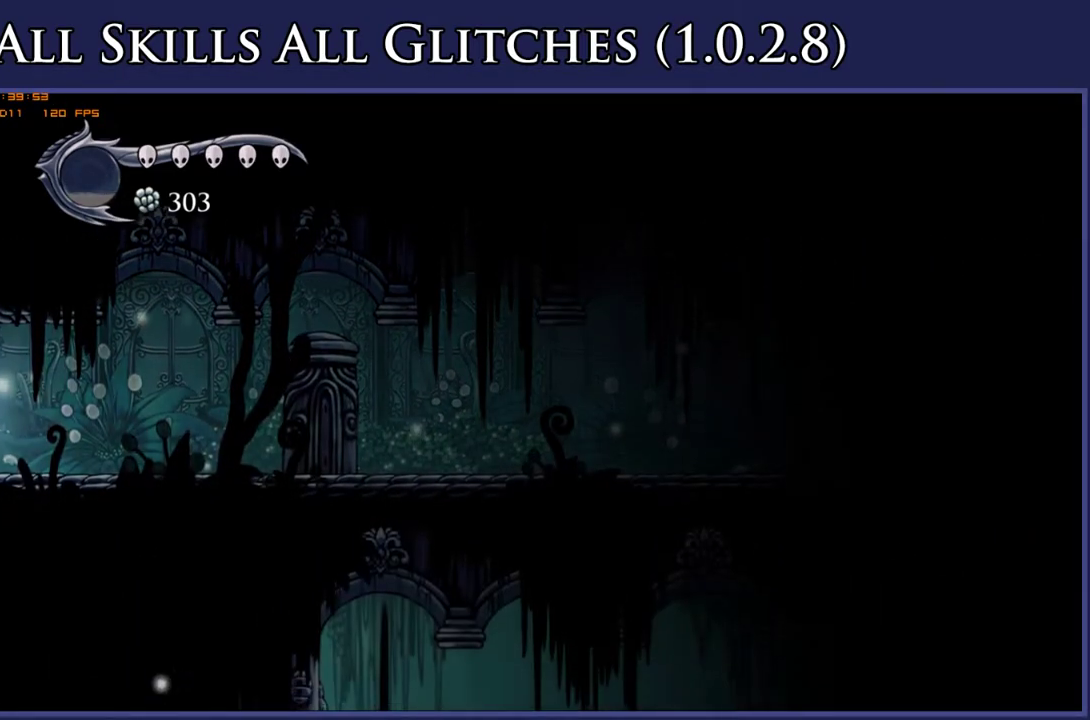
{"buttons": ["DPAD_RIGHT"], "right_stick": "center", "events": [[17, "DPAD_RIGHT", "down"]]}
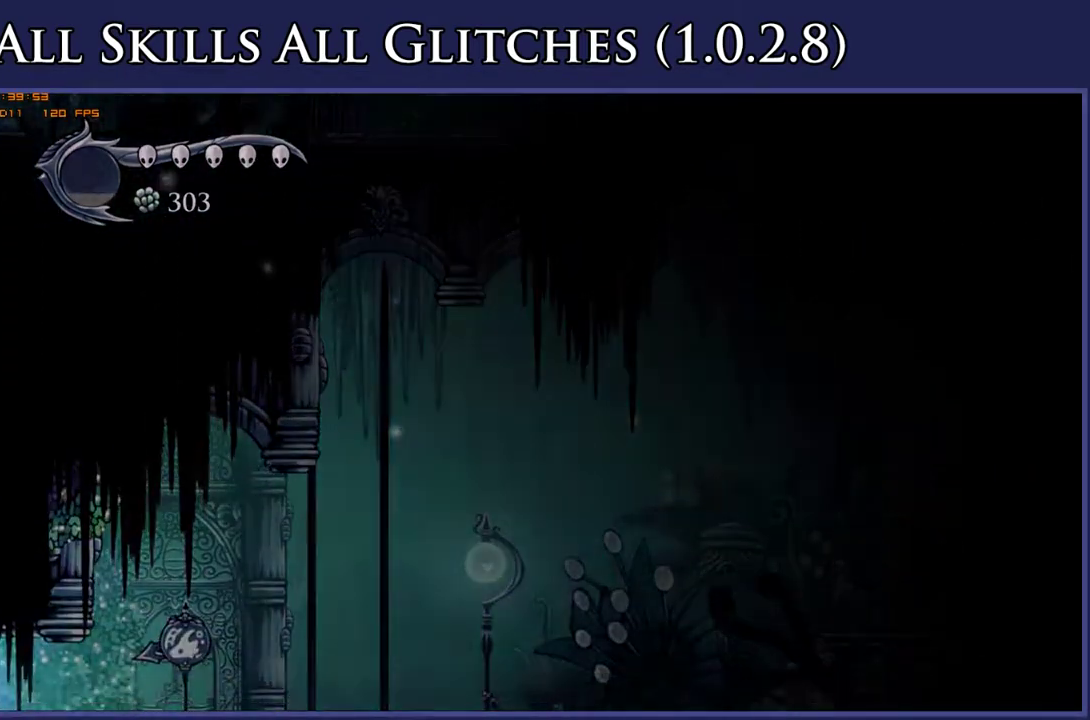
{"buttons": ["DPAD_LEFT"], "right_stick": "center", "events": [[317, "DPAD_RIGHT", "up"], [500, "DPAD_LEFT", "down"]]}
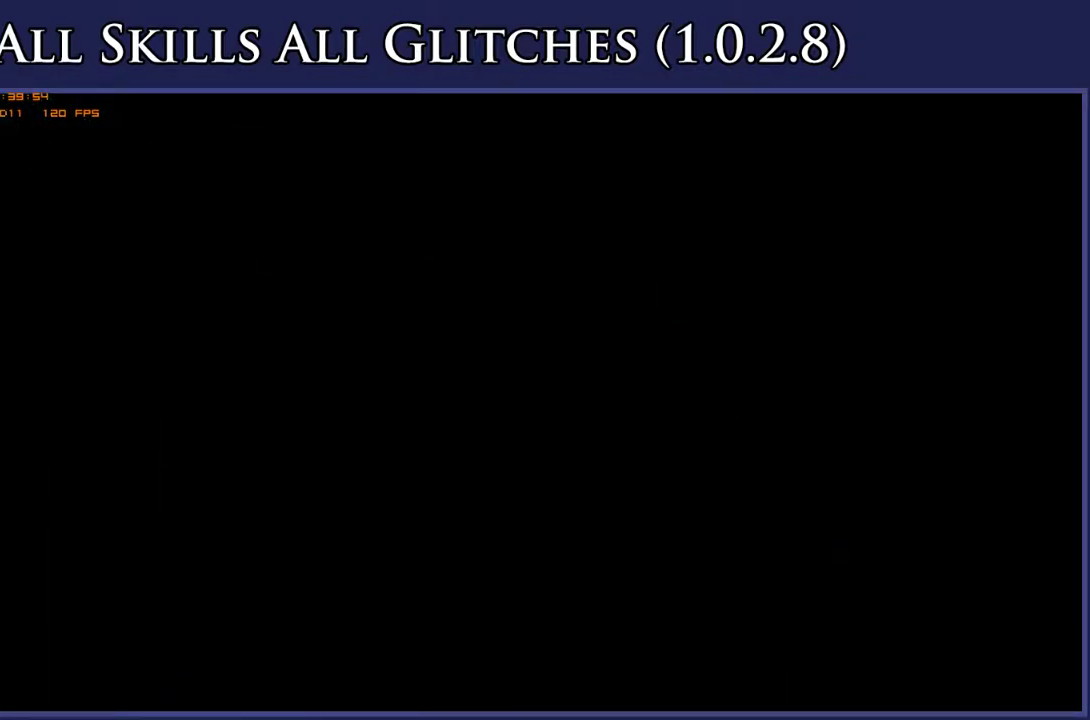
{"buttons": ["DPAD_LEFT"], "right_stick": "center", "events": []}
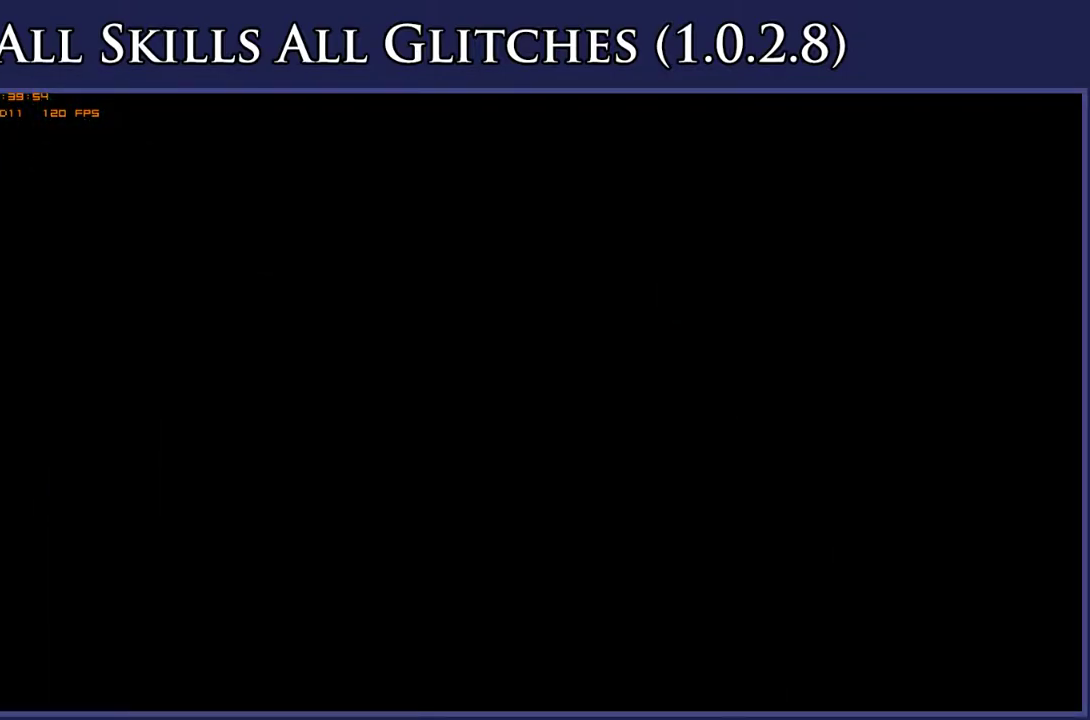
{"buttons": ["DPAD_LEFT"], "right_stick": "center", "events": []}
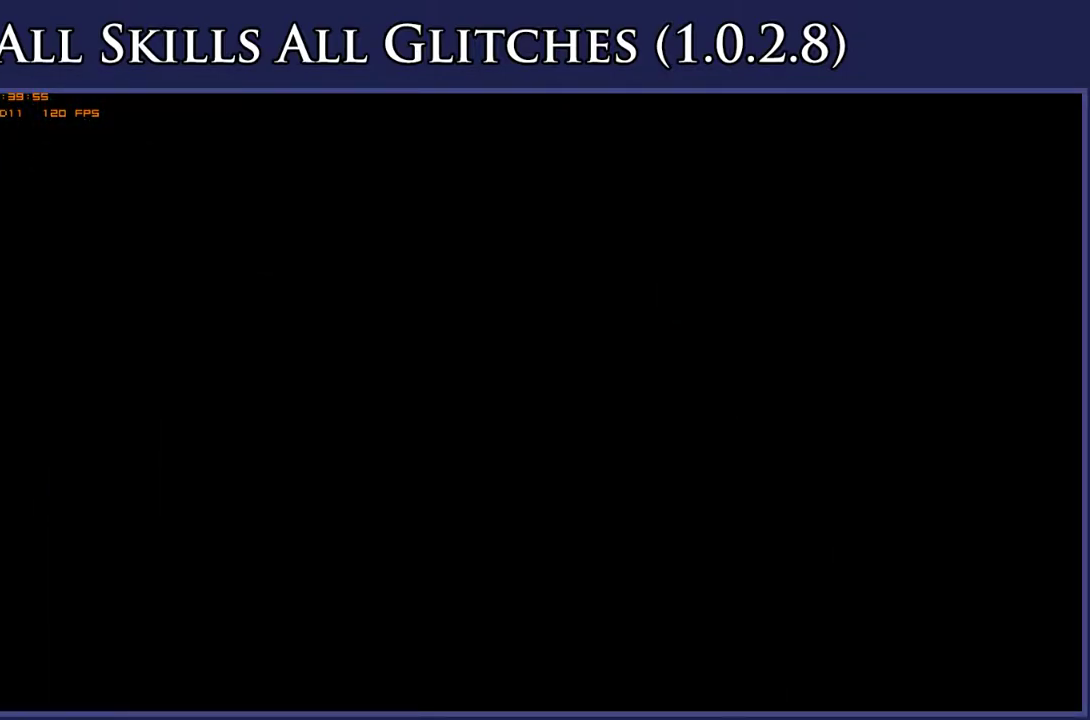
{"buttons": ["DPAD_LEFT"], "right_stick": "center", "events": []}
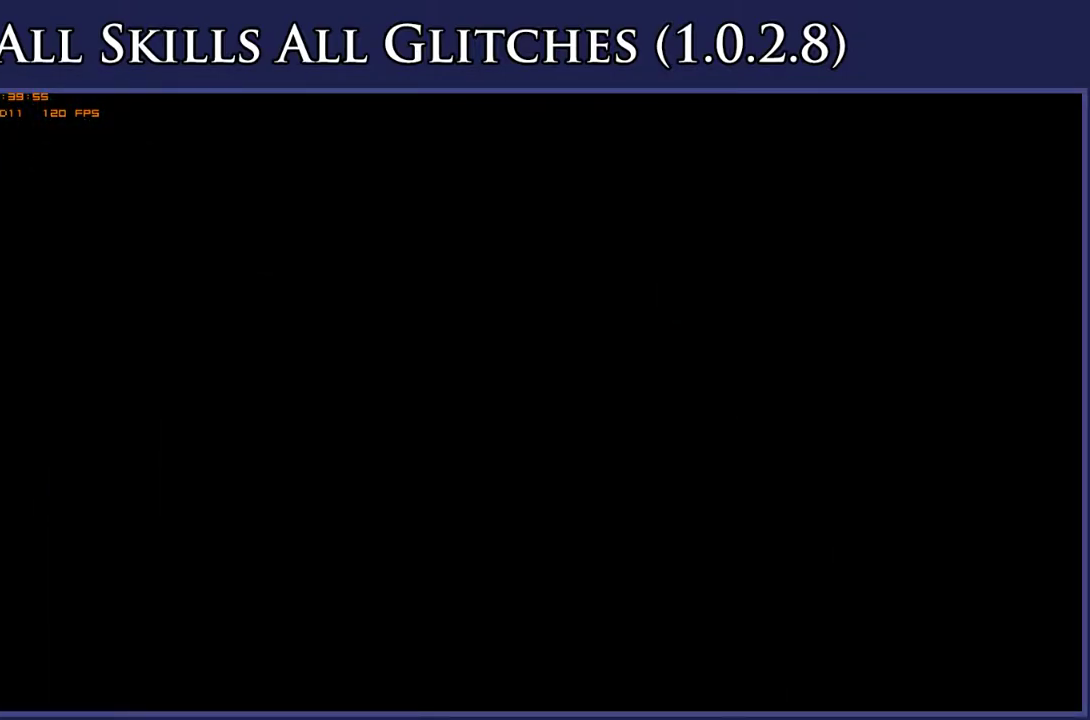
{"buttons": ["DPAD_LEFT"], "right_stick": "center", "events": []}
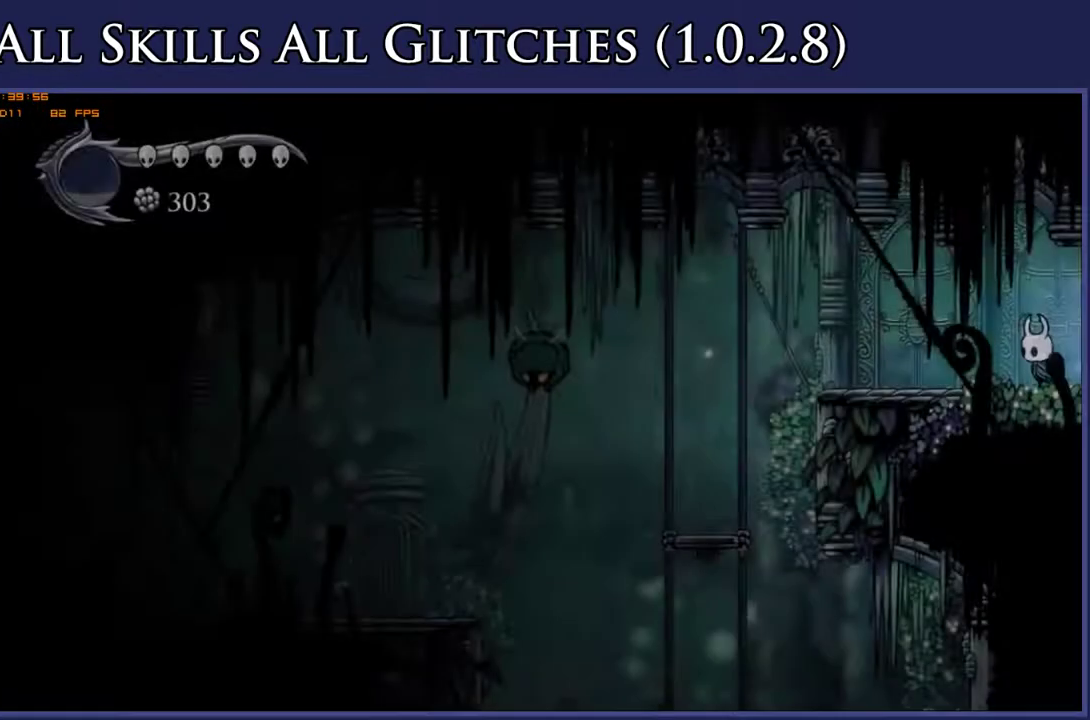
{"buttons": ["DPAD_LEFT"], "right_stick": "center", "events": [[267, "R2", "down"], [433, "R2", "up"]]}
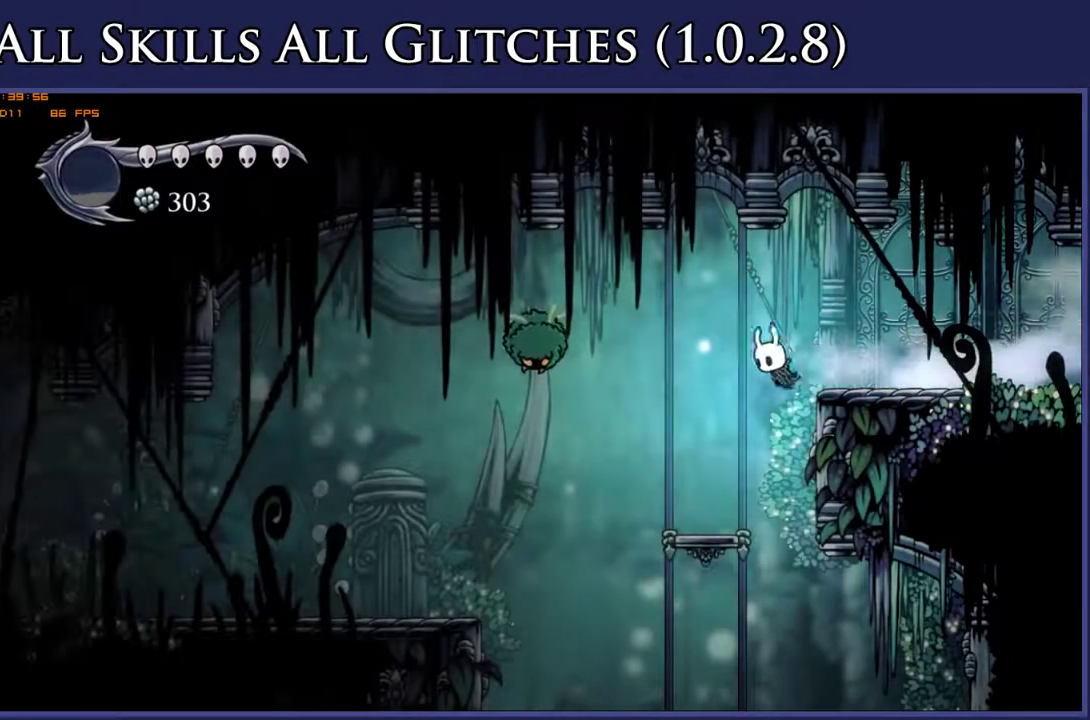
{"buttons": ["DPAD_LEFT"], "right_stick": "center", "events": [[250, "X", "down"], [400, "X", "up"]]}
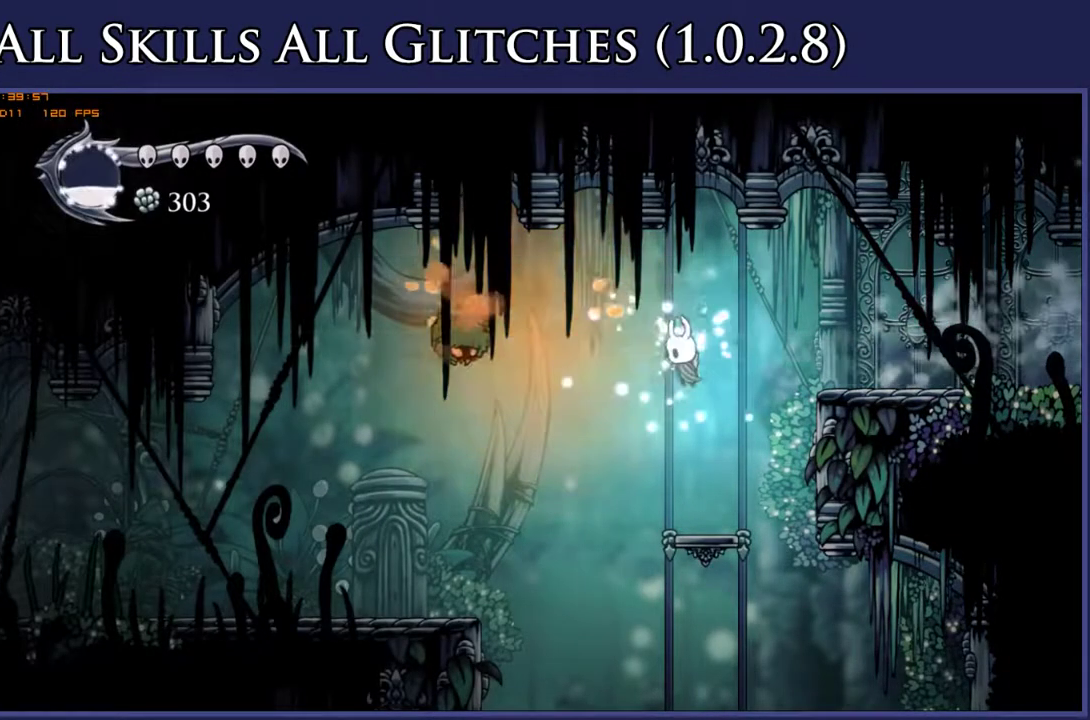
{"buttons": ["DPAD_LEFT"], "right_stick": "center", "events": [[167, "X", "down"], [300, "X", "up"]]}
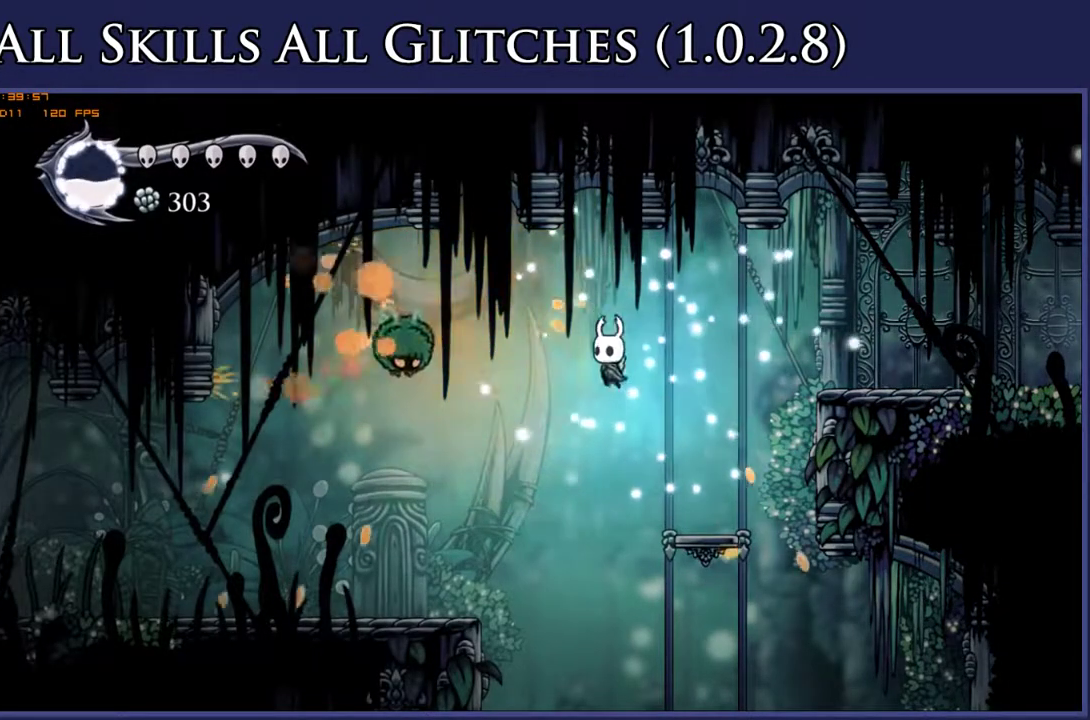
{"buttons": ["Y", "DPAD_LEFT"], "right_stick": "center", "events": [[83, "X", "down"], [183, "X", "up"], [300, "Y", "down"], [383, "Y", "up"], [483, "Y", "down"]]}
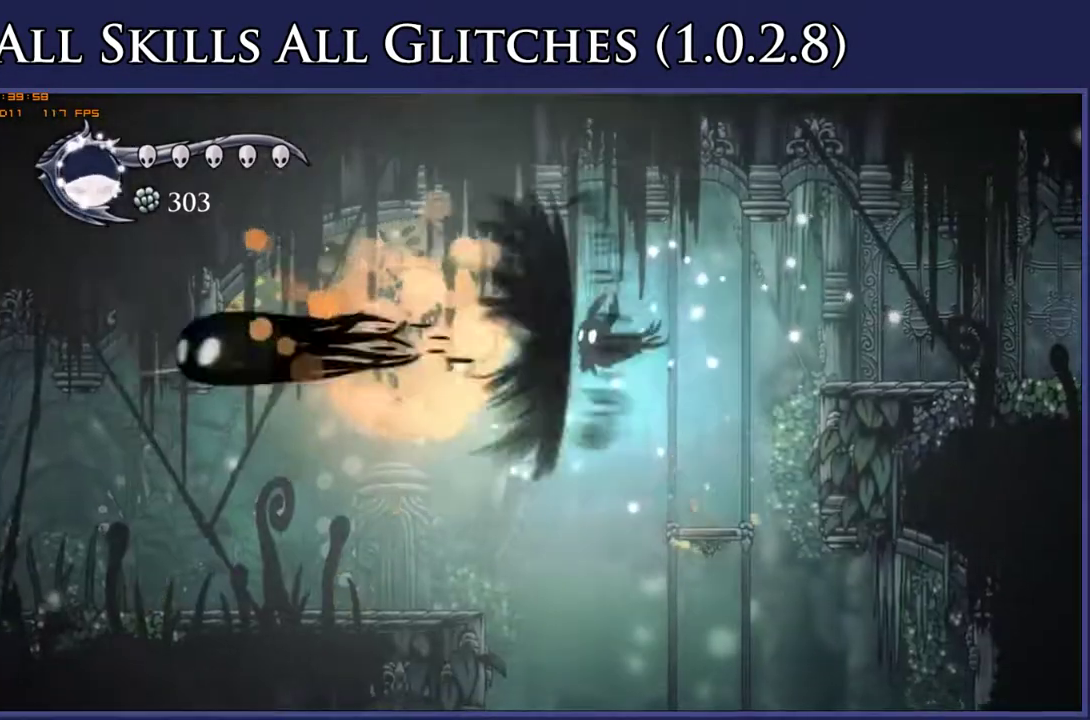
{"buttons": [], "right_stick": "center", "events": [[100, "Y", "up"], [183, "DPAD_LEFT", "up"]]}
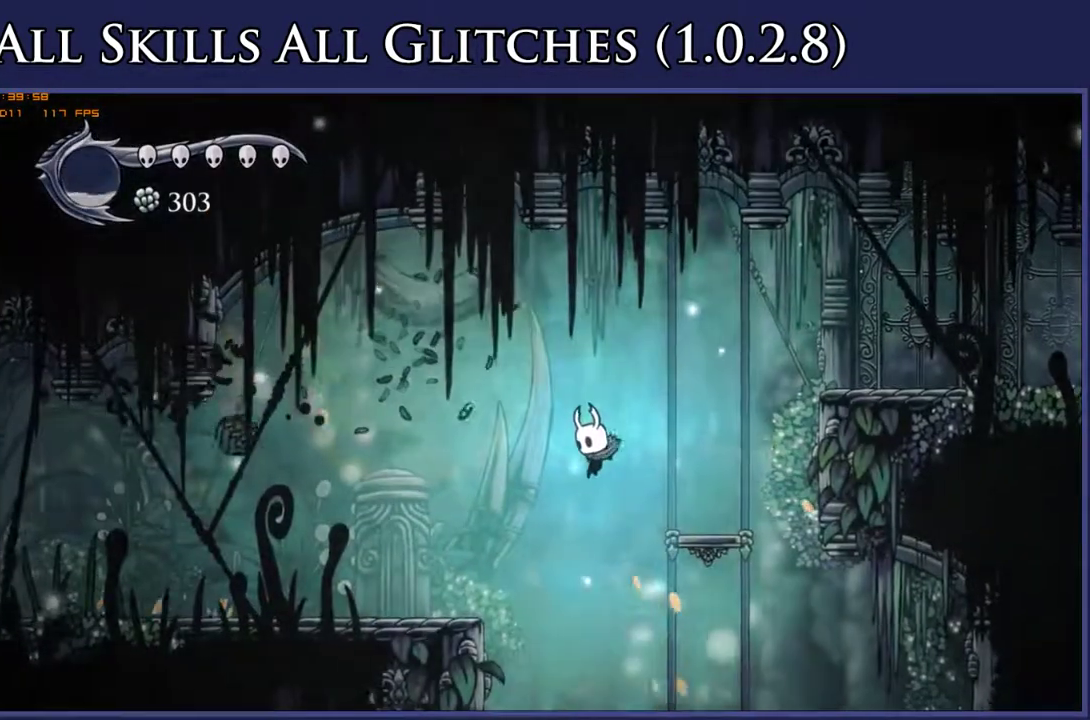
{"buttons": ["DPAD_RIGHT"], "right_stick": "center", "events": [[33, "DPAD_LEFT", "down"], [117, "DPAD_LEFT", "up"], [450, "DPAD_RIGHT", "down"]]}
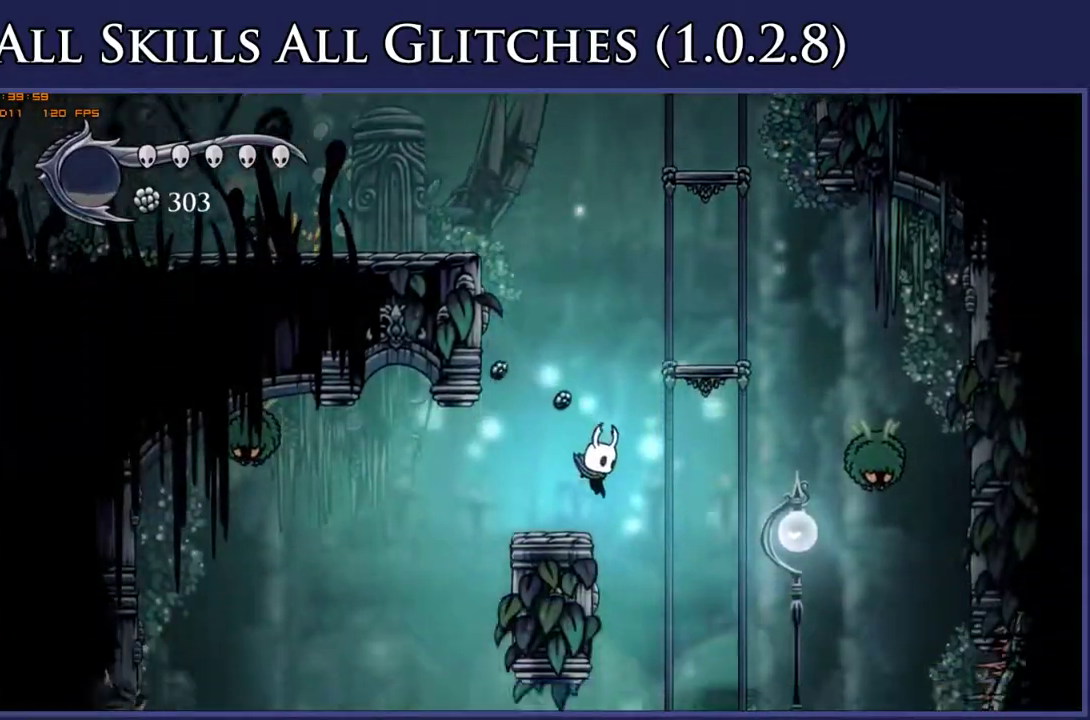
{"buttons": ["DPAD_LEFT"], "right_stick": "center", "events": [[150, "DPAD_RIGHT", "up"], [350, "DPAD_LEFT", "down"]]}
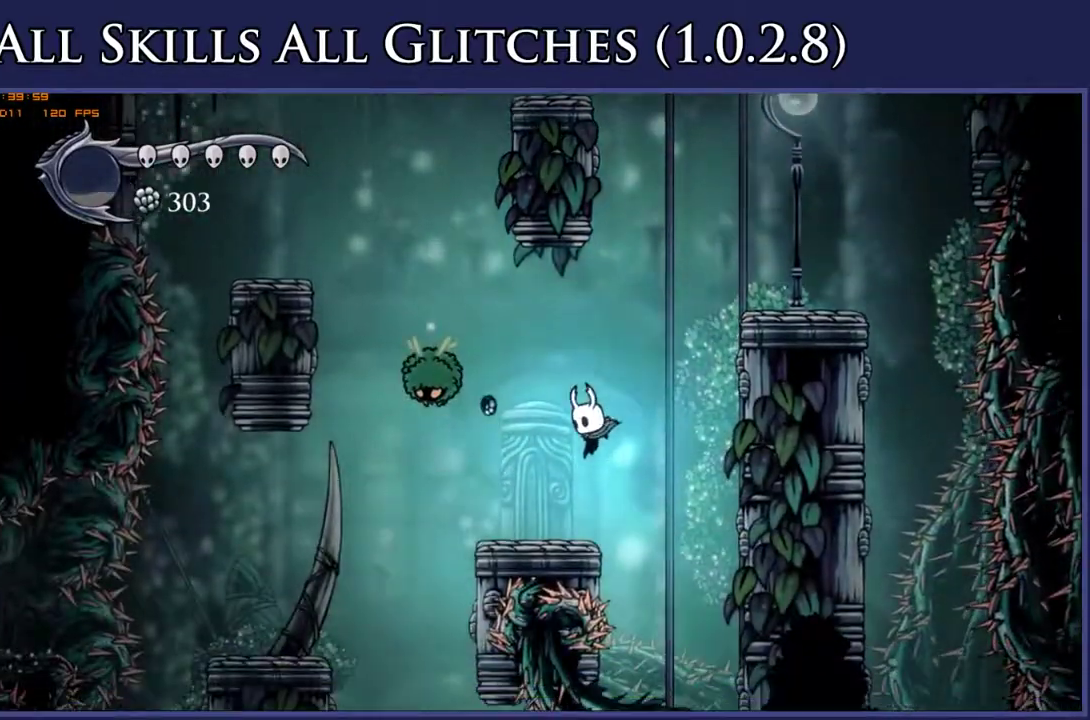
{"buttons": [], "right_stick": "center", "events": [[200, "DPAD_LEFT", "up"]]}
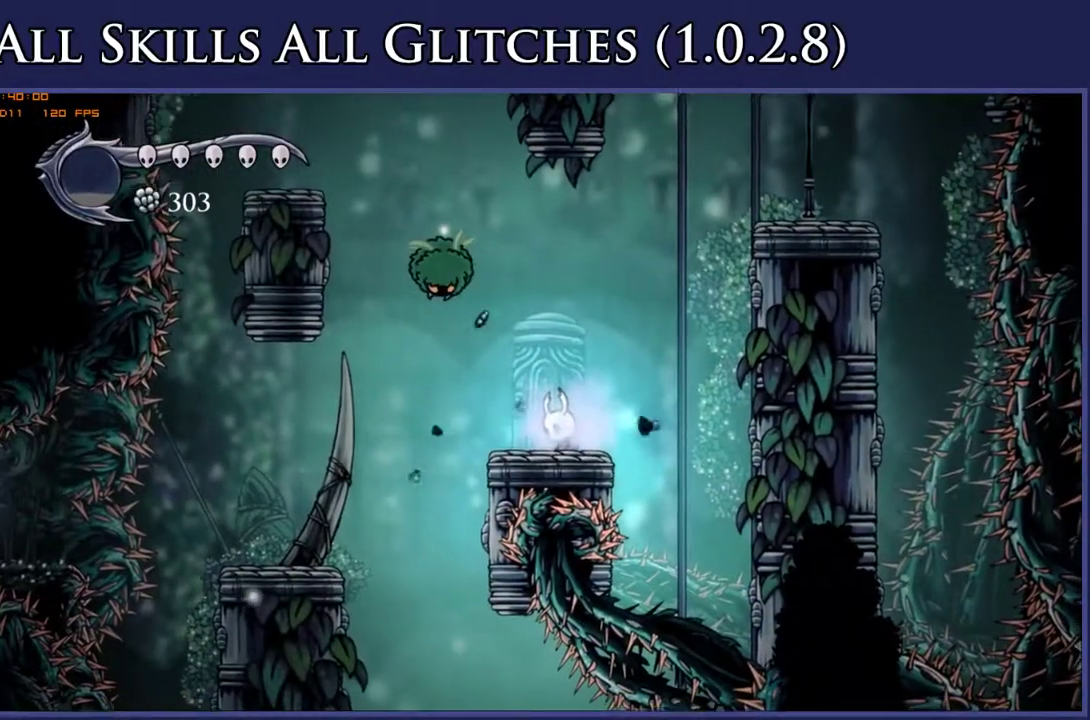
{"buttons": ["A", "DPAD_UP", "DPAD_LEFT"], "right_stick": "center", "events": [[250, "DPAD_LEFT", "down"], [300, "DPAD_UP", "down"], [467, "A", "down"]]}
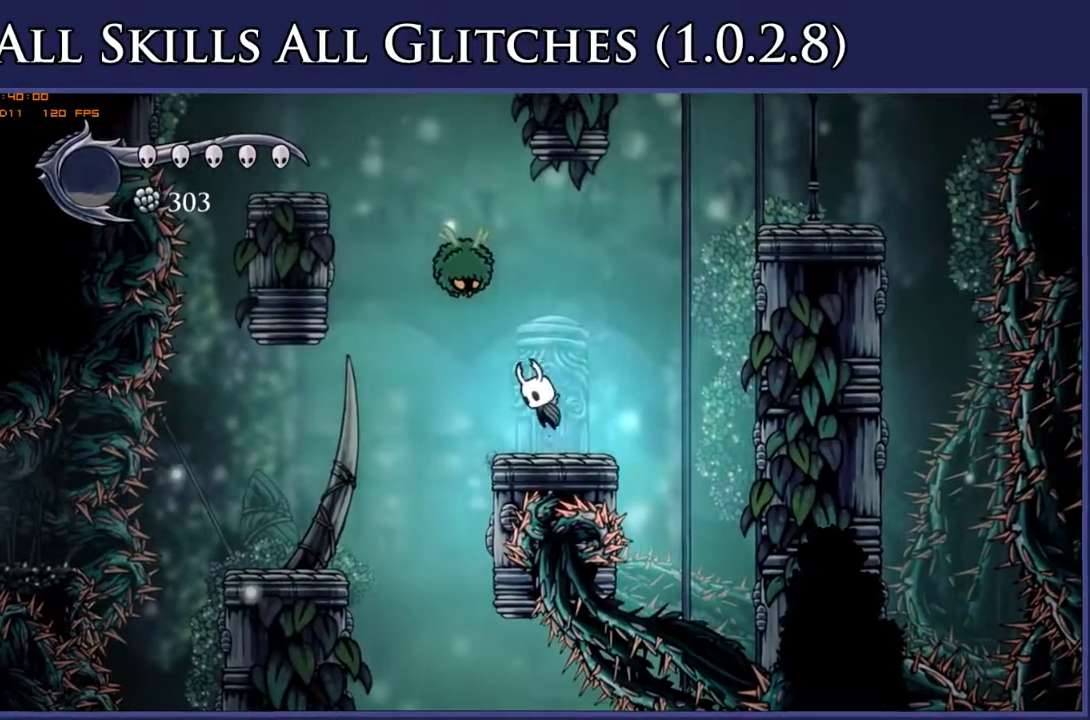
{"buttons": ["DPAD_LEFT"], "right_stick": "center", "events": [[50, "X", "down"], [167, "A", "up"], [167, "X", "up"], [233, "DPAD_UP", "up"], [300, "DPAD_LEFT", "up"], [500, "DPAD_LEFT", "down"]]}
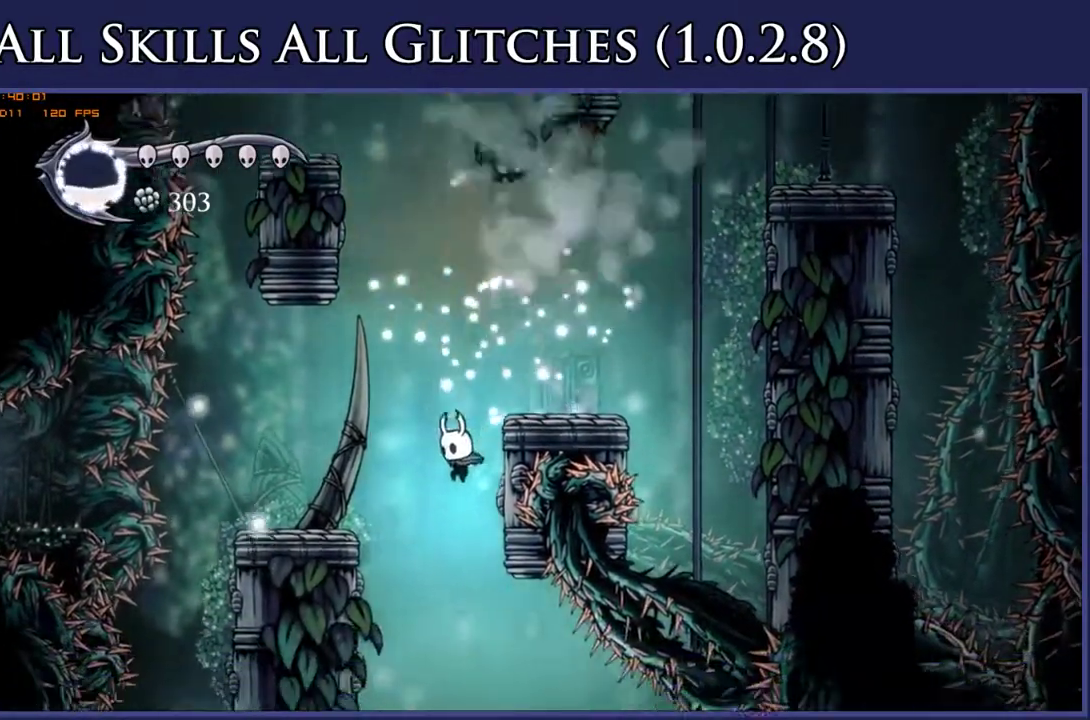
{"buttons": ["DPAD_RIGHT"], "right_stick": "center", "events": [[67, "DPAD_LEFT", "up"], [200, "DPAD_RIGHT", "down"]]}
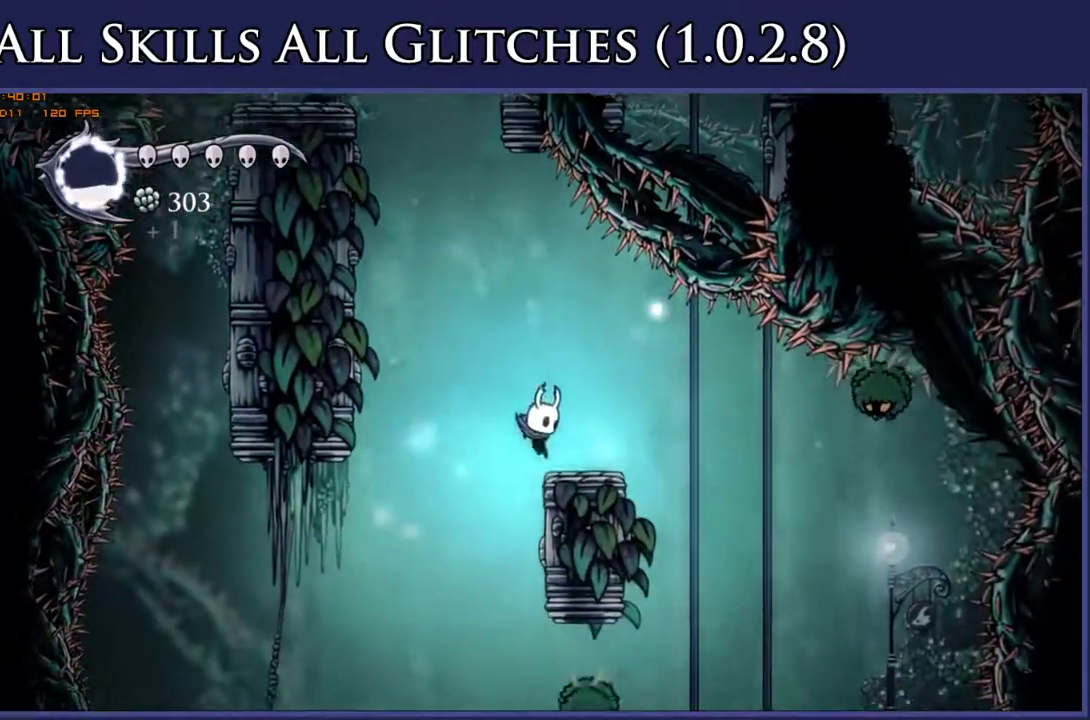
{"buttons": ["DPAD_RIGHT"], "right_stick": "center", "events": []}
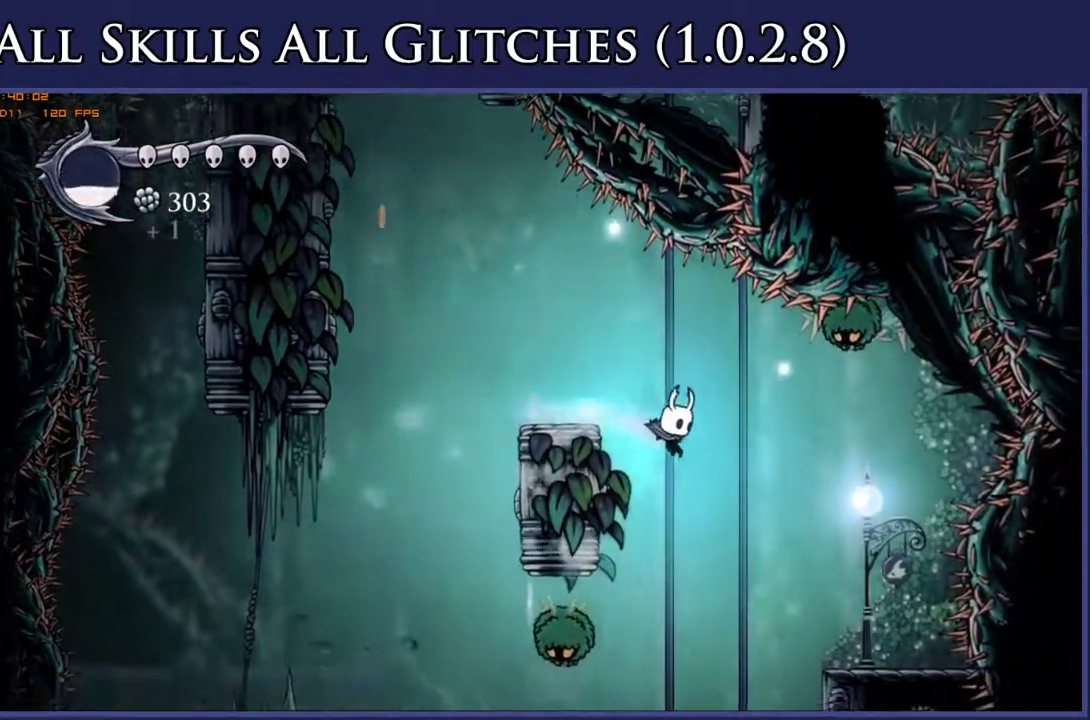
{"buttons": ["DPAD_LEFT"], "right_stick": "center", "events": [[50, "DPAD_RIGHT", "up"], [183, "DPAD_LEFT", "down"], [333, "X", "down"], [433, "X", "up"]]}
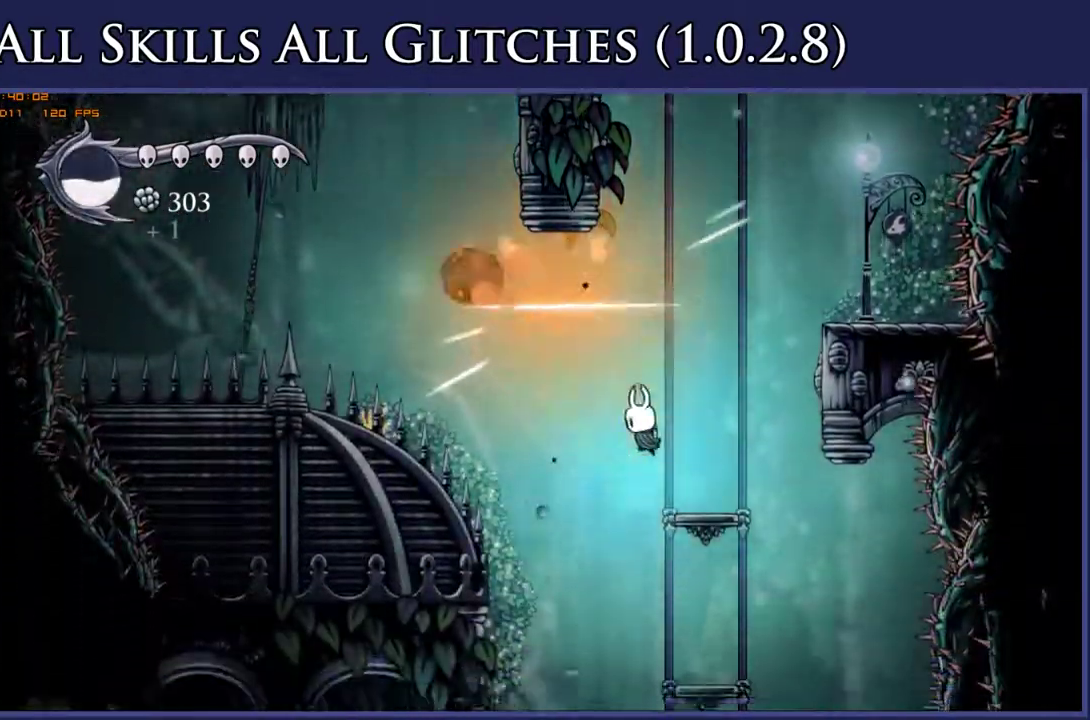
{"buttons": ["R2", "DPAD_LEFT"], "right_stick": "center", "events": [[450, "R2", "down"]]}
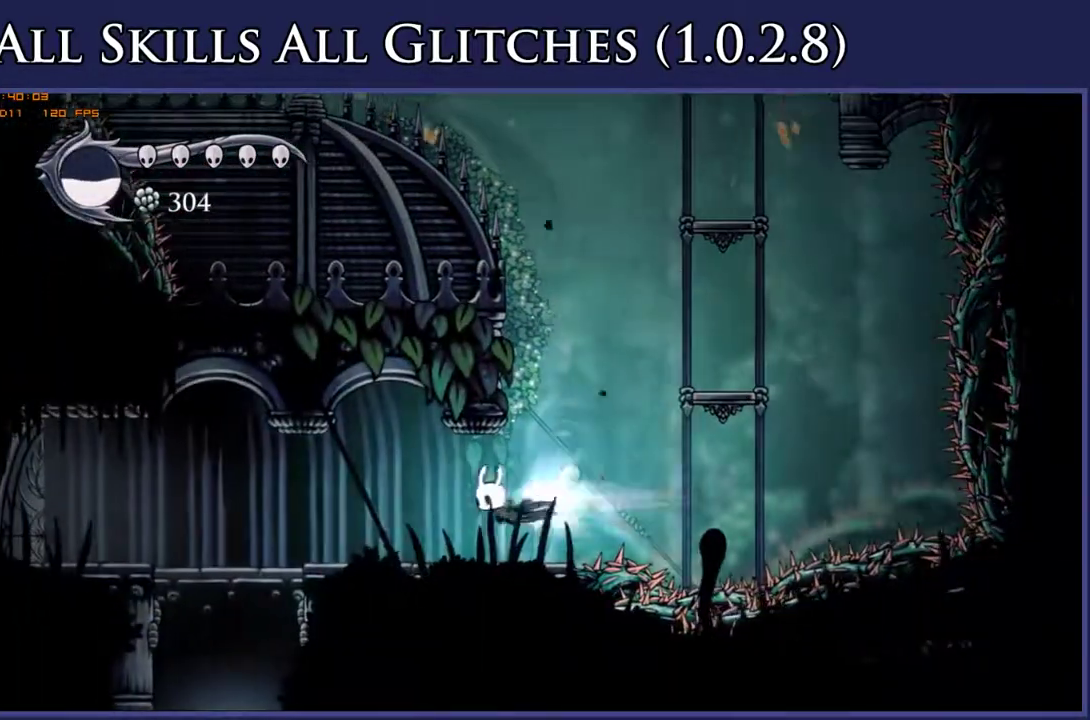
{"buttons": ["DPAD_LEFT"], "right_stick": "center", "events": [[83, "R2", "up"]]}
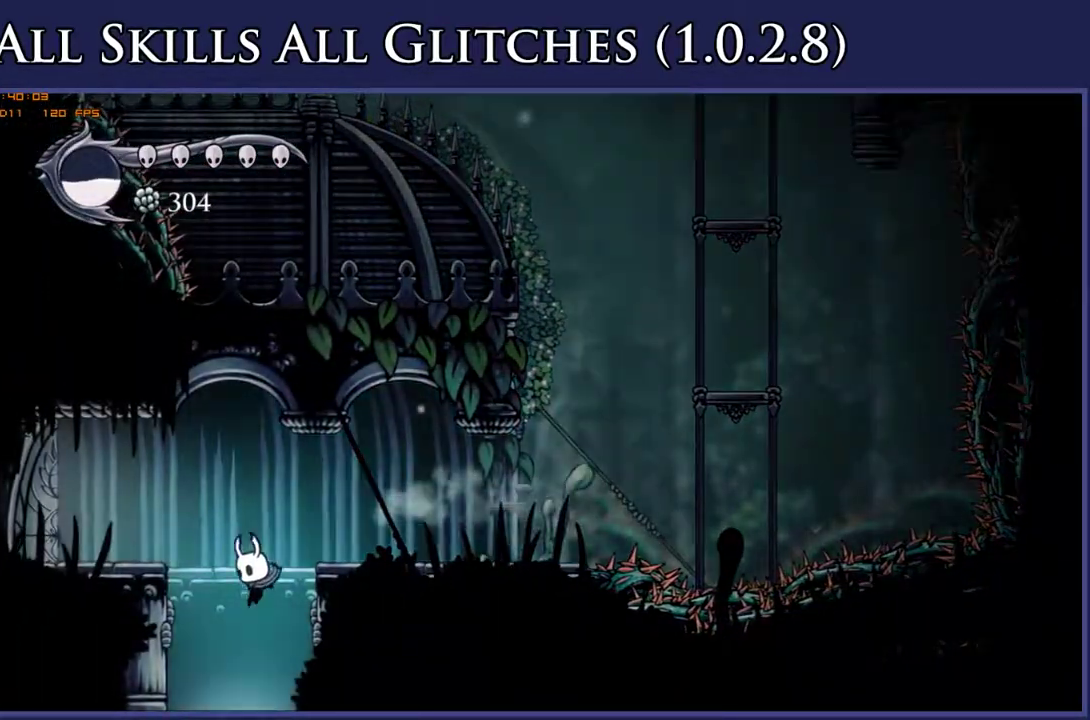
{"buttons": ["DPAD_LEFT"], "right_stick": "center", "events": [[383, "L1", "down"], [467, "L1", "up"]]}
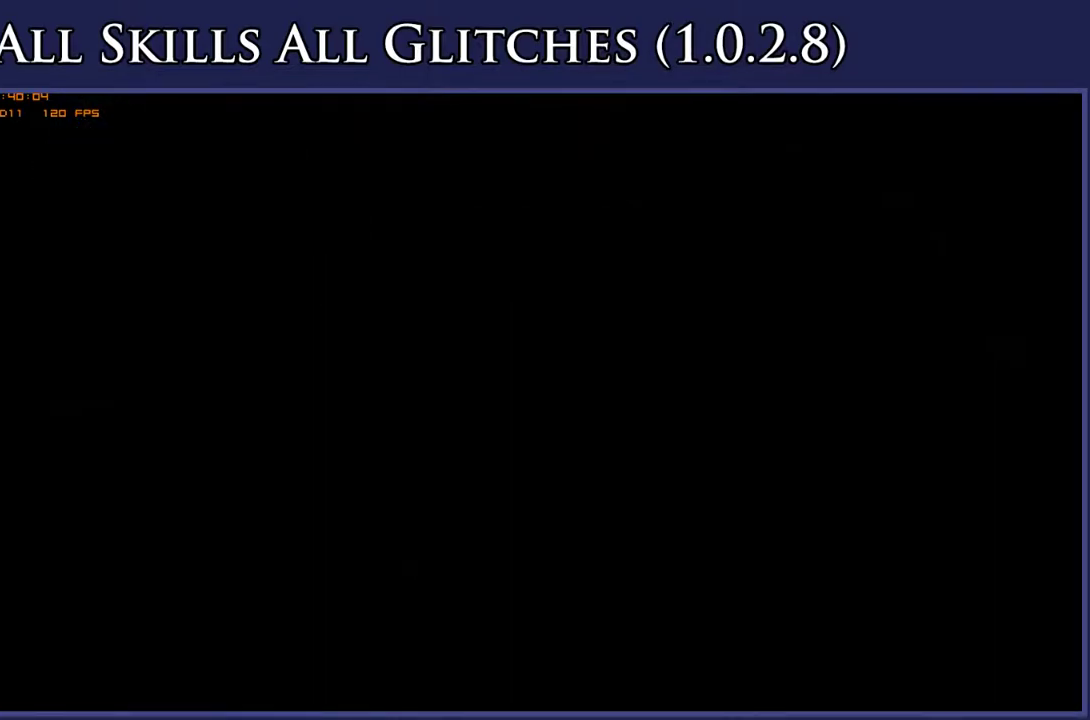
{"buttons": ["DPAD_LEFT"], "right_stick": "center", "events": [[50, "L1", "down"], [100, "L1", "up"]]}
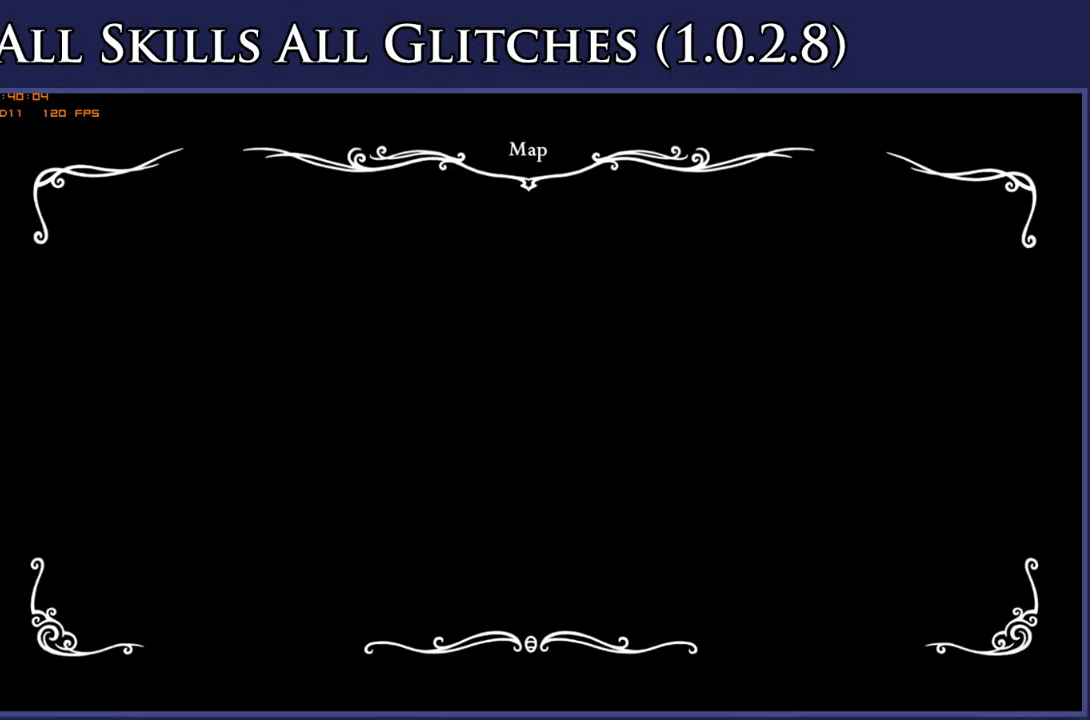
{"buttons": ["DPAD_LEFT"], "right_stick": "center", "events": []}
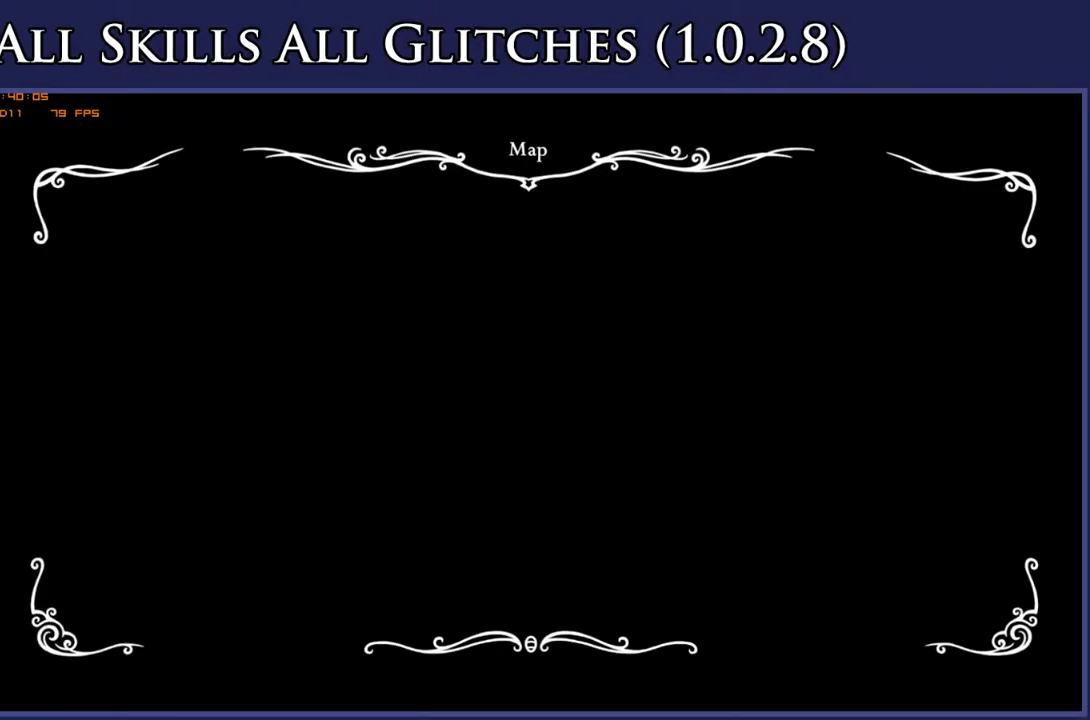
{"buttons": ["DPAD_LEFT"], "right_stick": "center", "events": []}
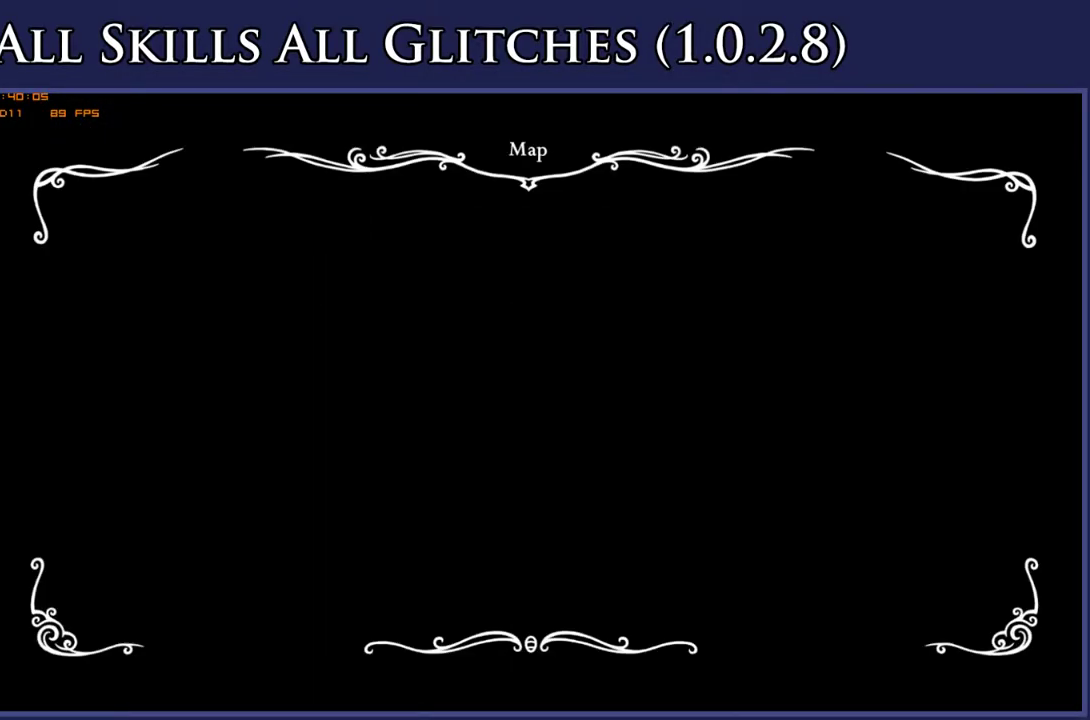
{"buttons": ["DPAD_LEFT"], "right_stick": "center", "events": []}
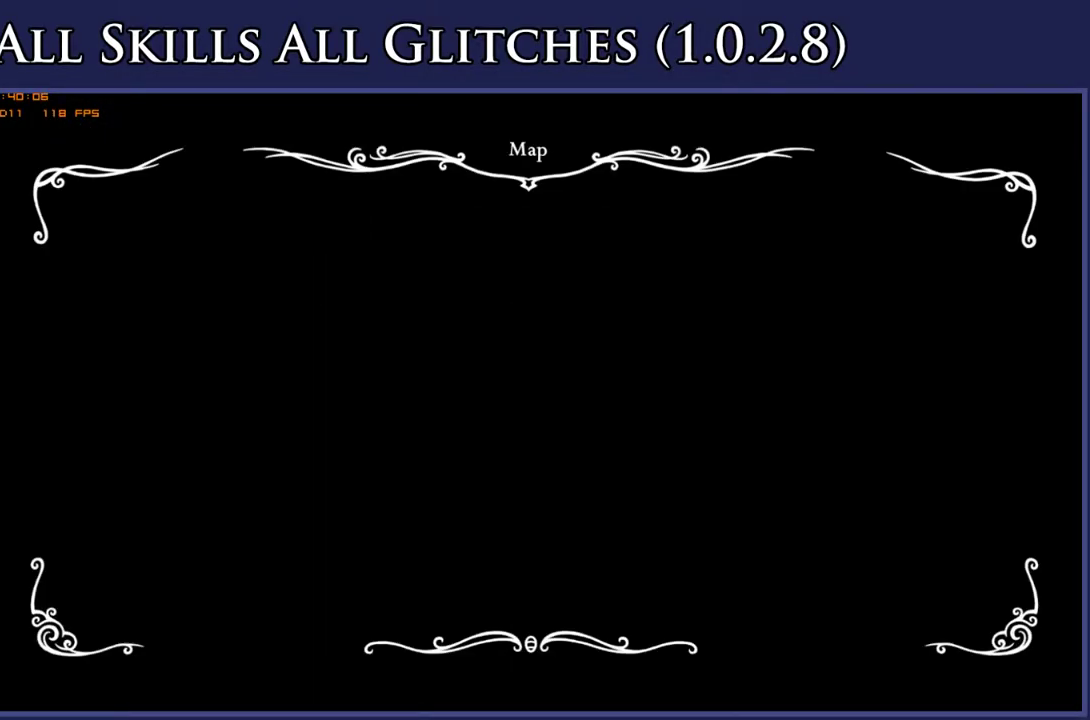
{"buttons": ["DPAD_LEFT"], "right_stick": "center", "events": []}
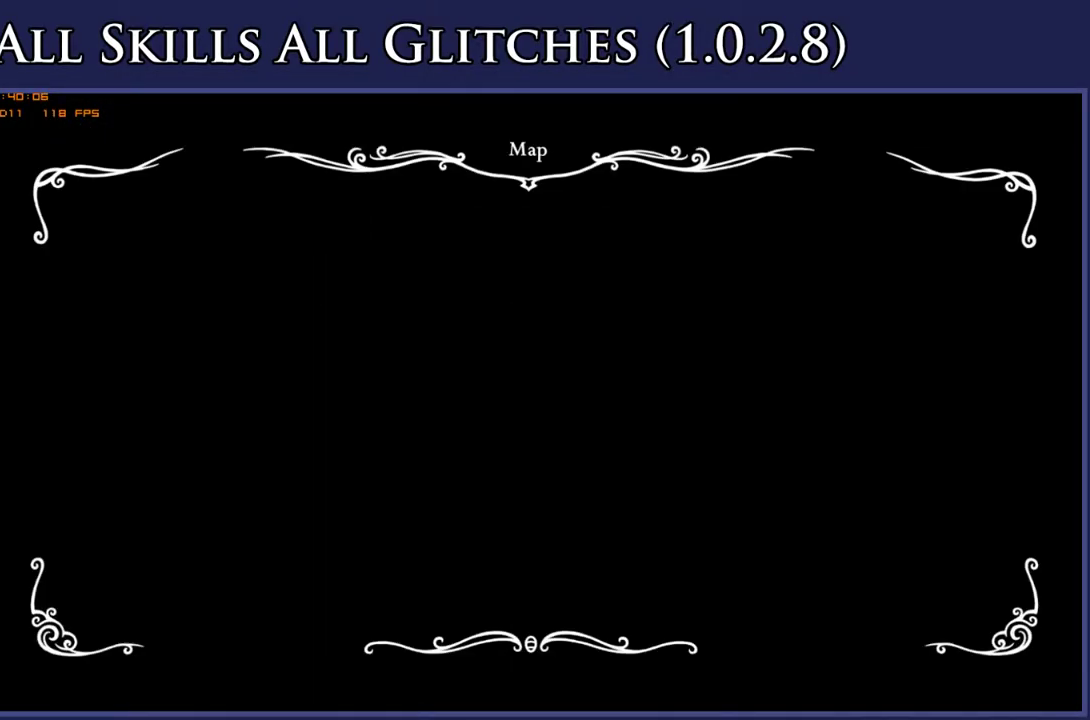
{"buttons": ["DPAD_LEFT"], "right_stick": "center", "events": []}
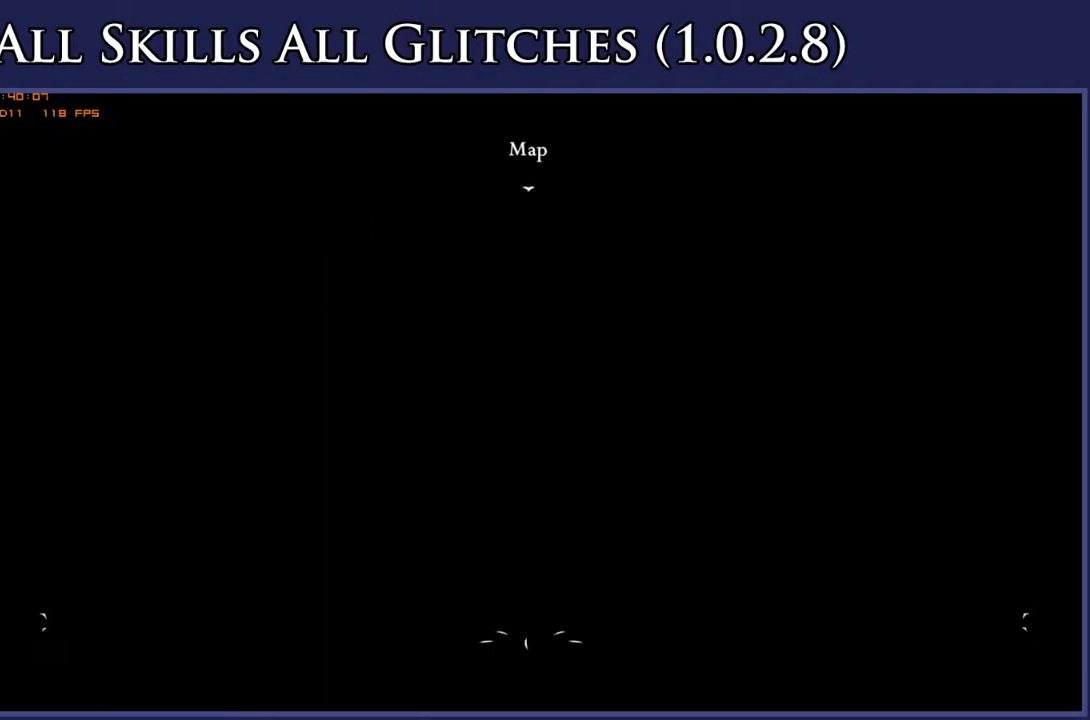
{"buttons": ["R2", "DPAD_LEFT"], "right_stick": "center", "events": [[350, "R2", "down"]]}